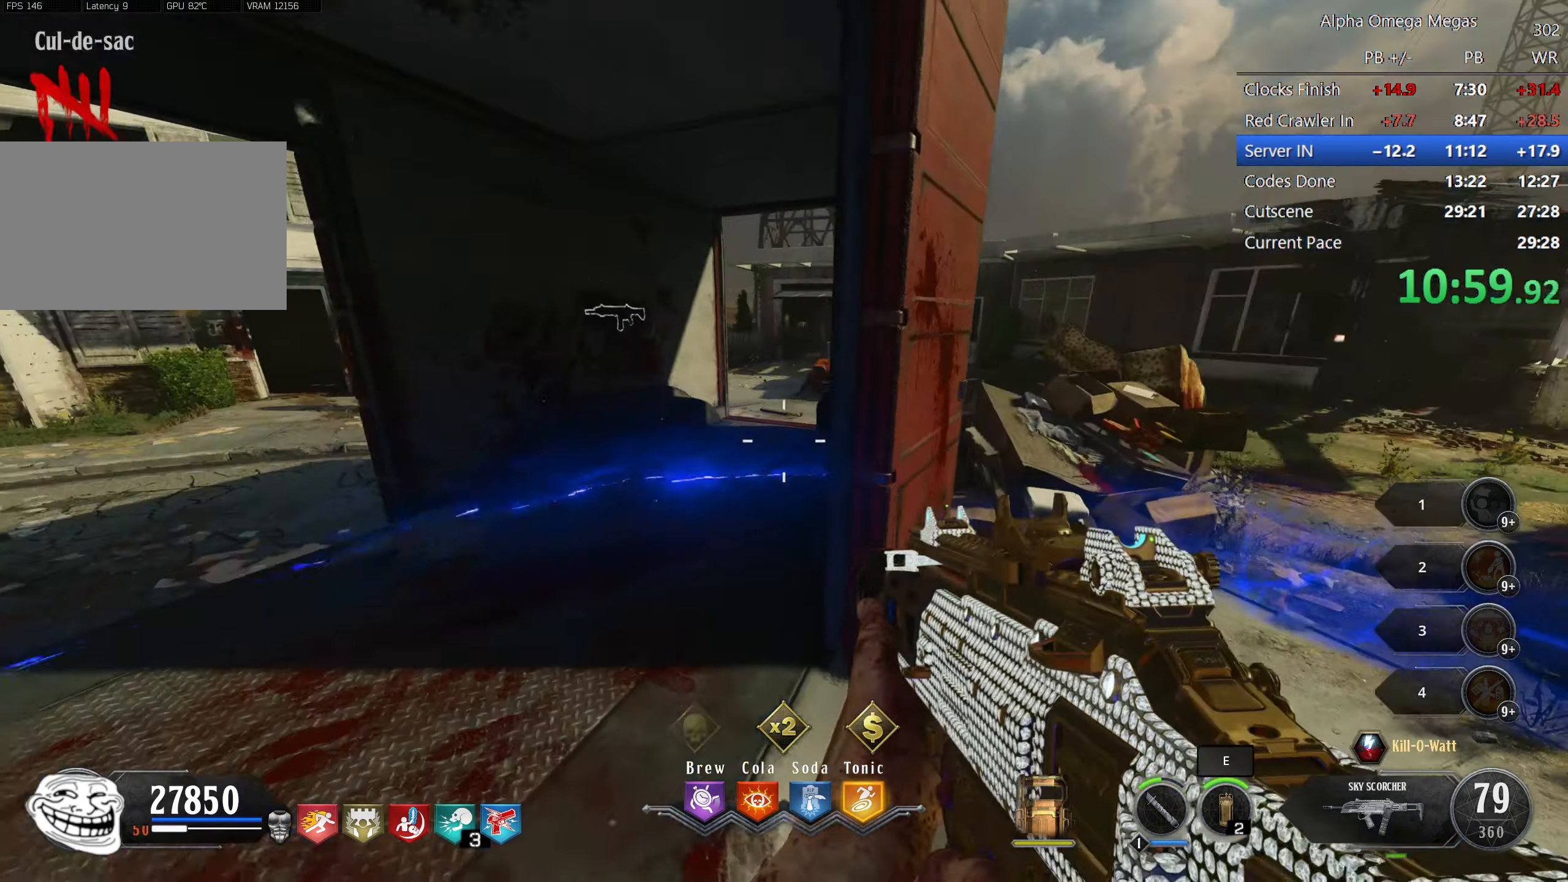
Gameplay with keyboard and mouse; each line is a JSON object with the keys and mouse buttons held at the frame after it. "events" lists presses ("down") and releases ("up") of "1", "2", "3", "4", "5", "a", "alt", "b", "c", "ctrl", "d", "e", "f", "g", "q", "r", "s", "shift", "space", "t", "tab", "tilde", "v", "w", "x", "z", "mouse_left", "mouse_wheel", "mouse_right", "mouse_mb4" and "mouse_mb5" between this image and that frame as [ms after this image, input, new state], when the widget could be followed in between. "mouse_left", "mouse_wheel", "mouse_right", "mouse_mb4", "mouse_mb5" = the "left", "wheel", "right", "mb4", "mb5" buttons of the "mouse" list. No other keys are recorded. "wheel" means that the mouse wheel is clicked or scrolled. Mouse movement is not recorded.
{"keys": ["shift", "w"], "mouse": [], "events": [[33, "shift", "down"], [83, "w", "down"], [183, "a", "up"]]}
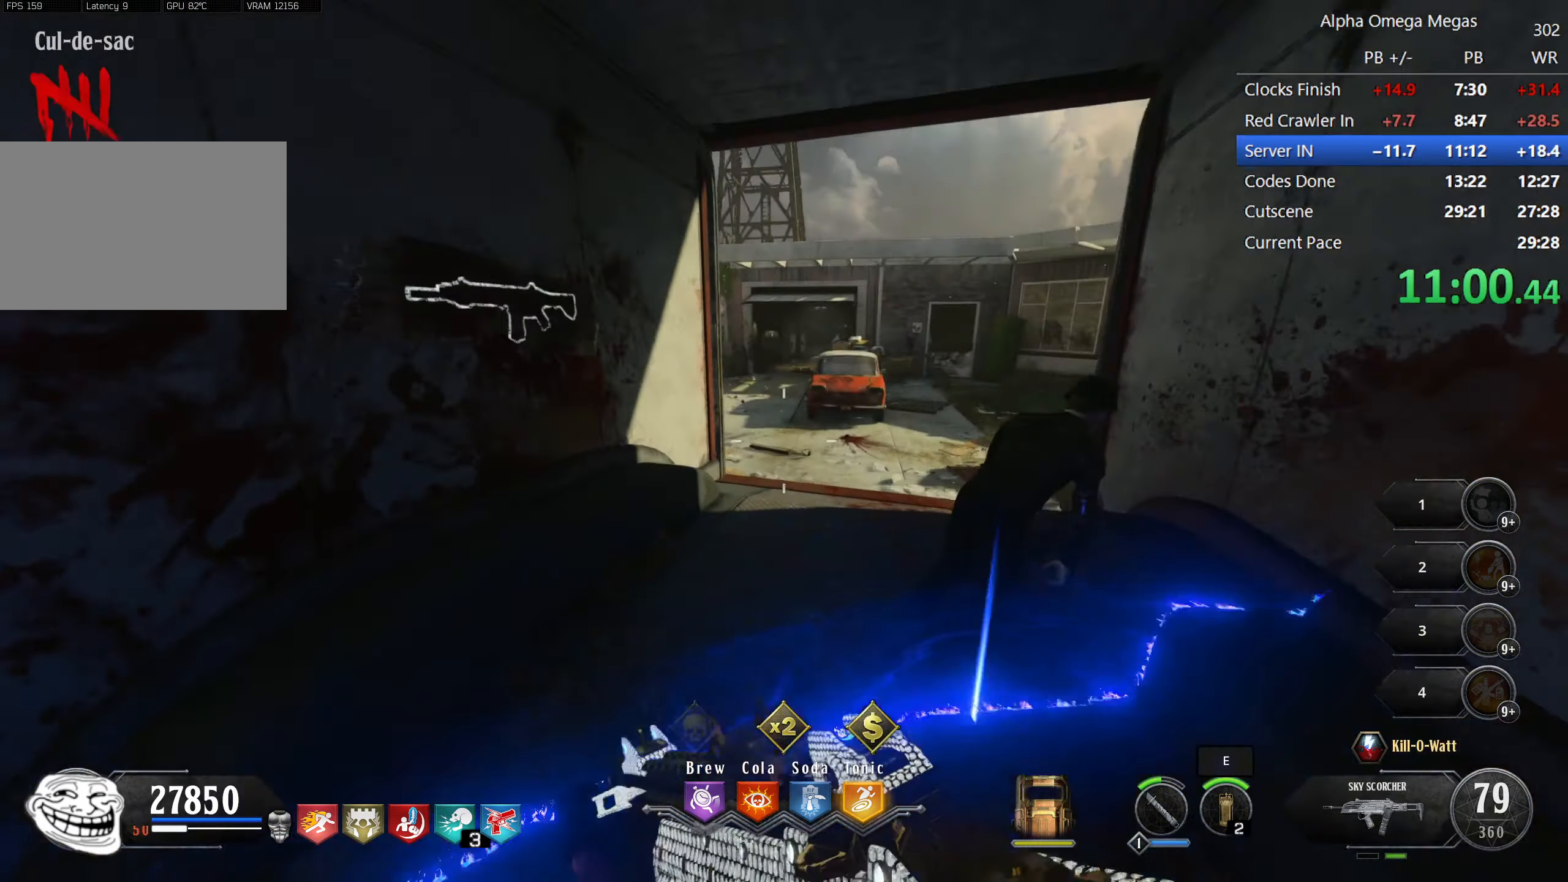
{"keys": ["shift", "w"], "mouse": [], "events": []}
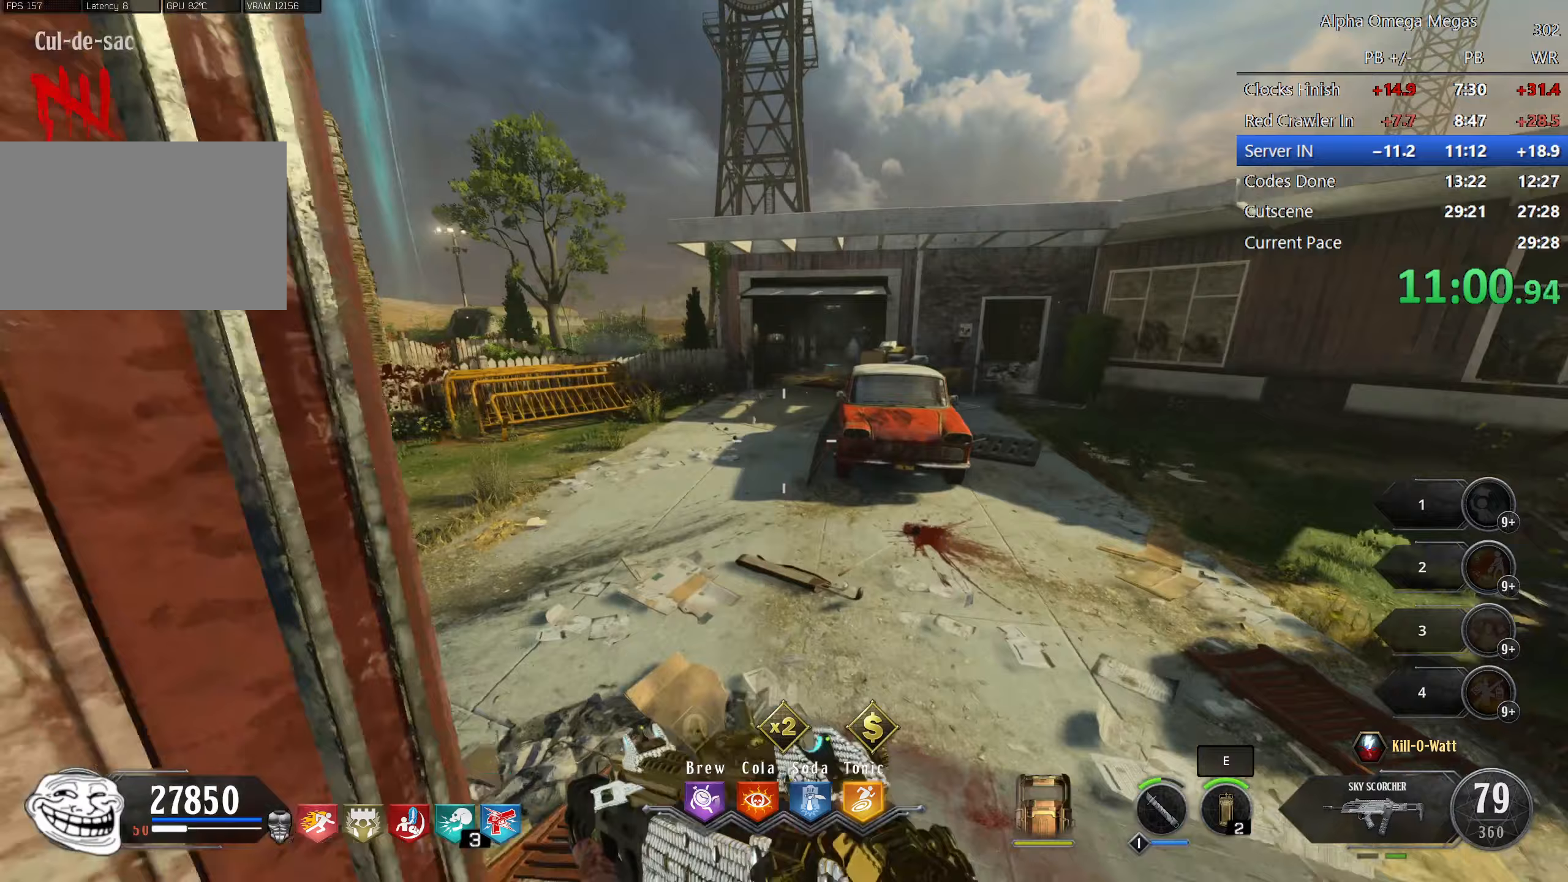
{"keys": ["shift", "w"], "mouse": [], "events": [[67, "a", "down"], [200, "a", "up"]]}
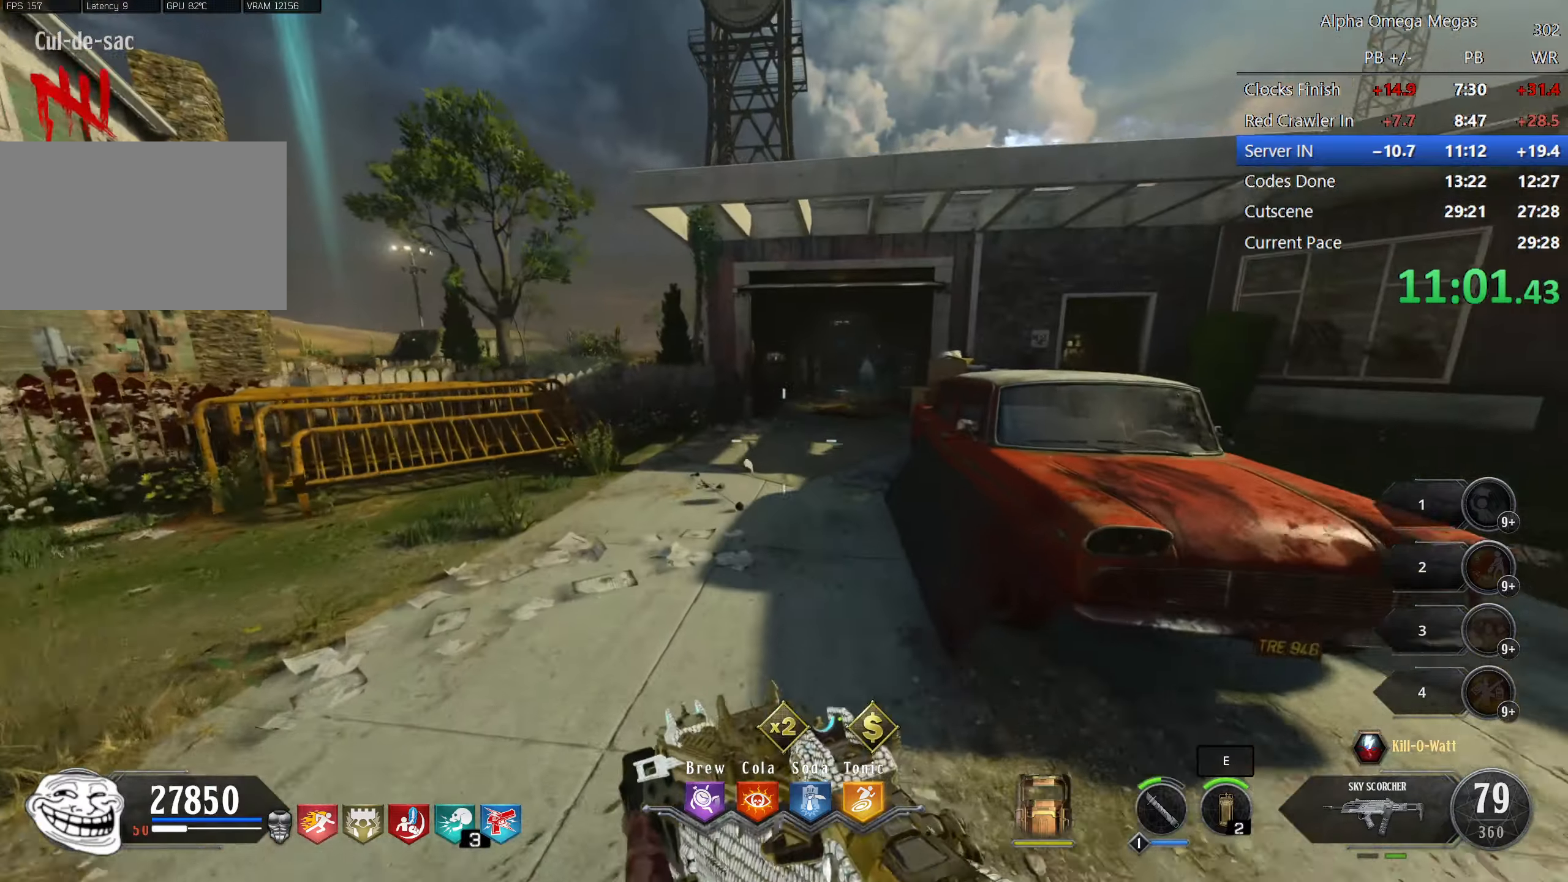
{"keys": ["shift", "w"], "mouse": [], "events": []}
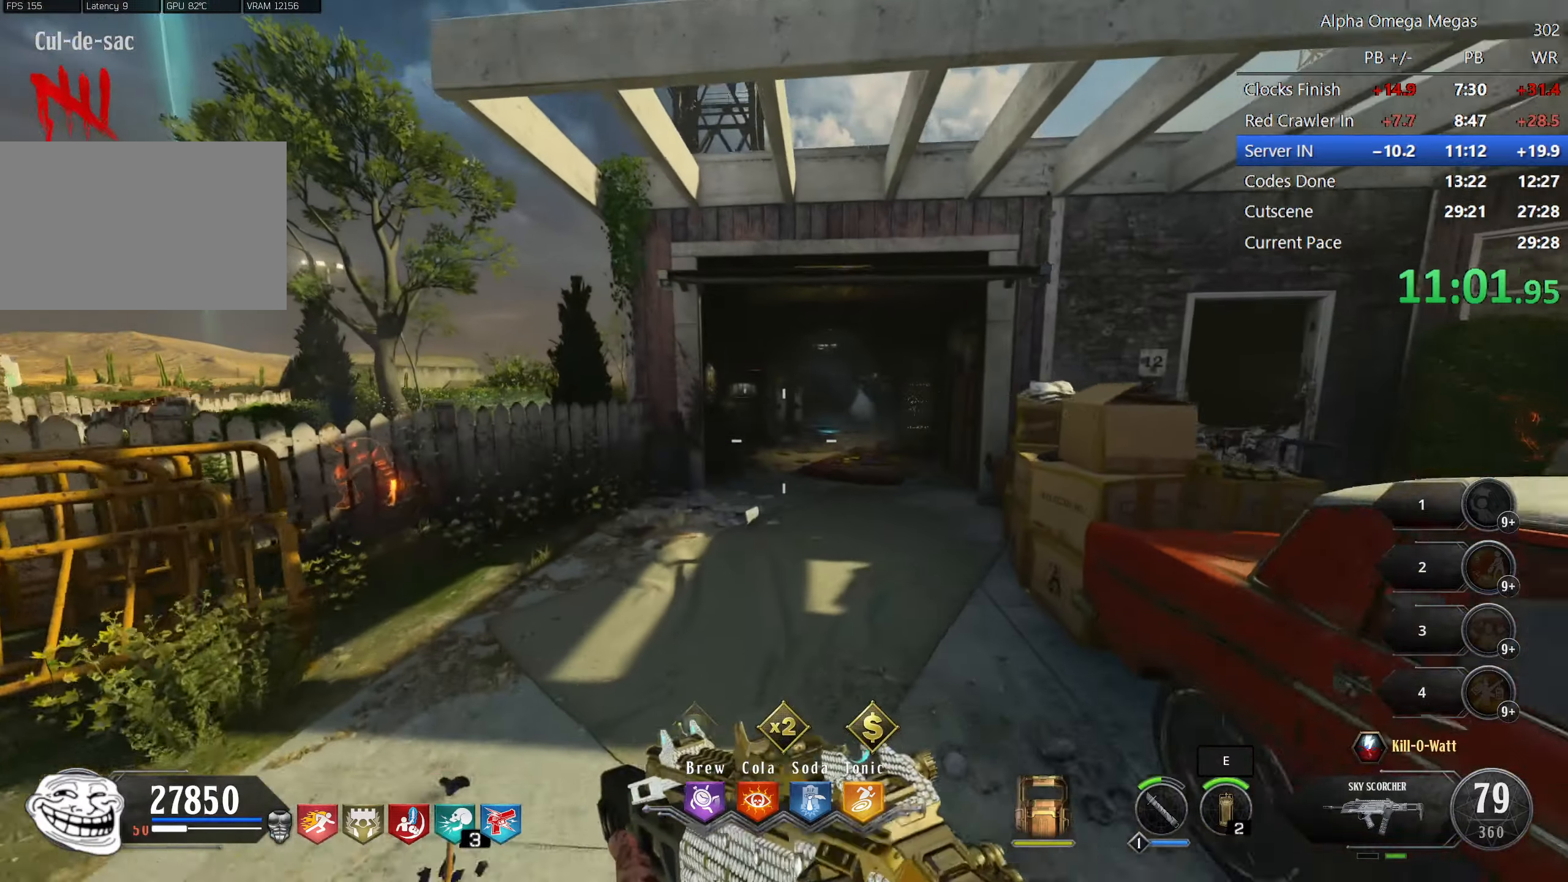
{"keys": ["shift", "w"], "mouse": [], "events": [[100, "d", "down"], [333, "d", "up"], [383, "a", "down"], [433, "a", "up"]]}
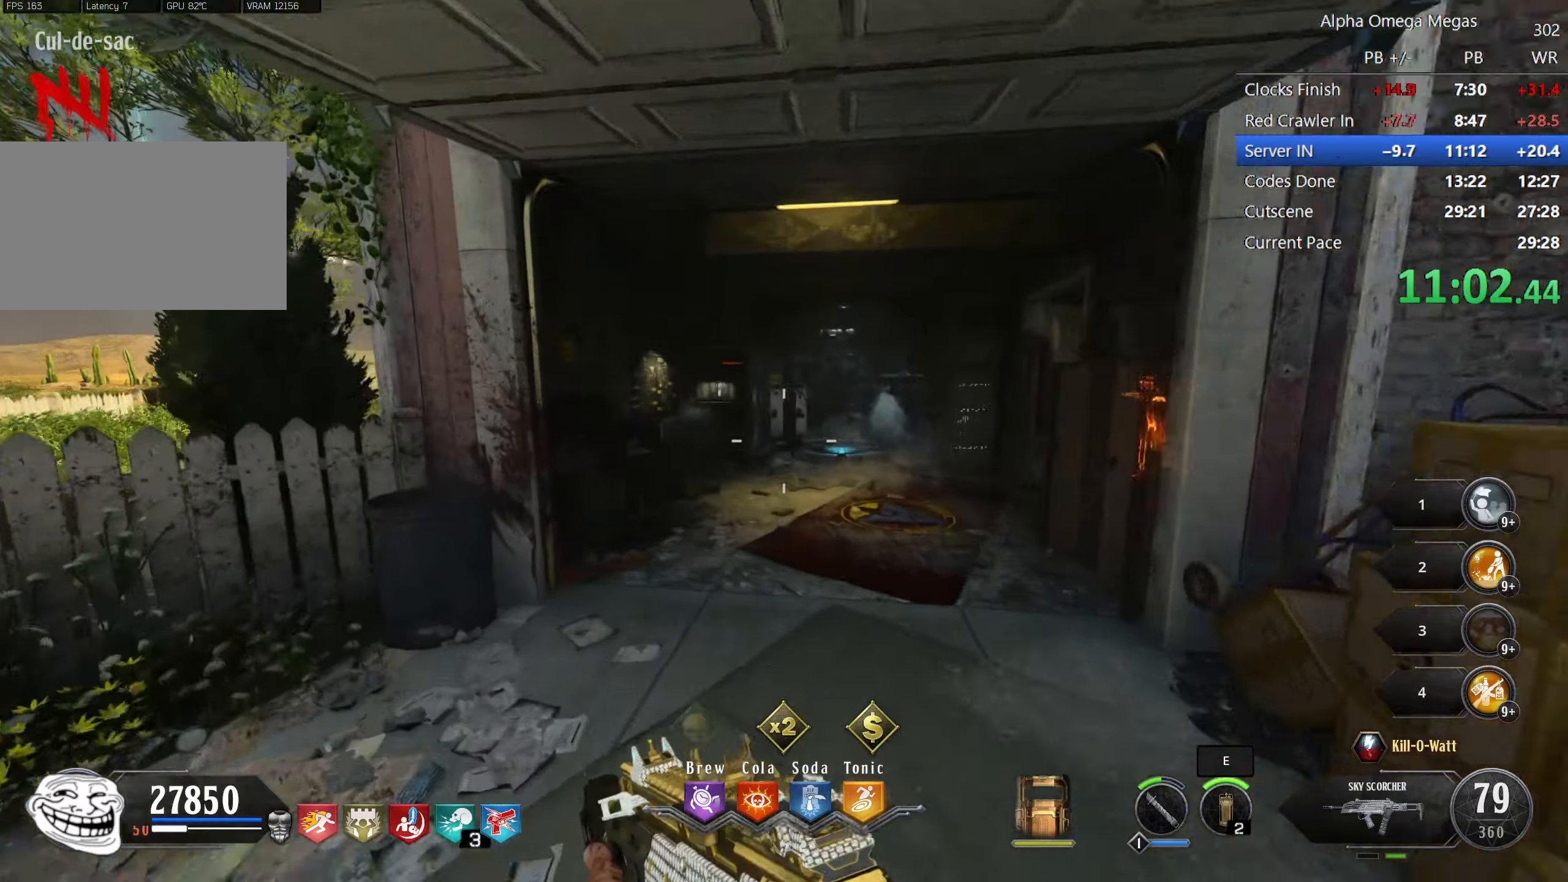
{"keys": ["shift", "w"], "mouse": [], "events": [[67, "a", "down"], [217, "a", "up"]]}
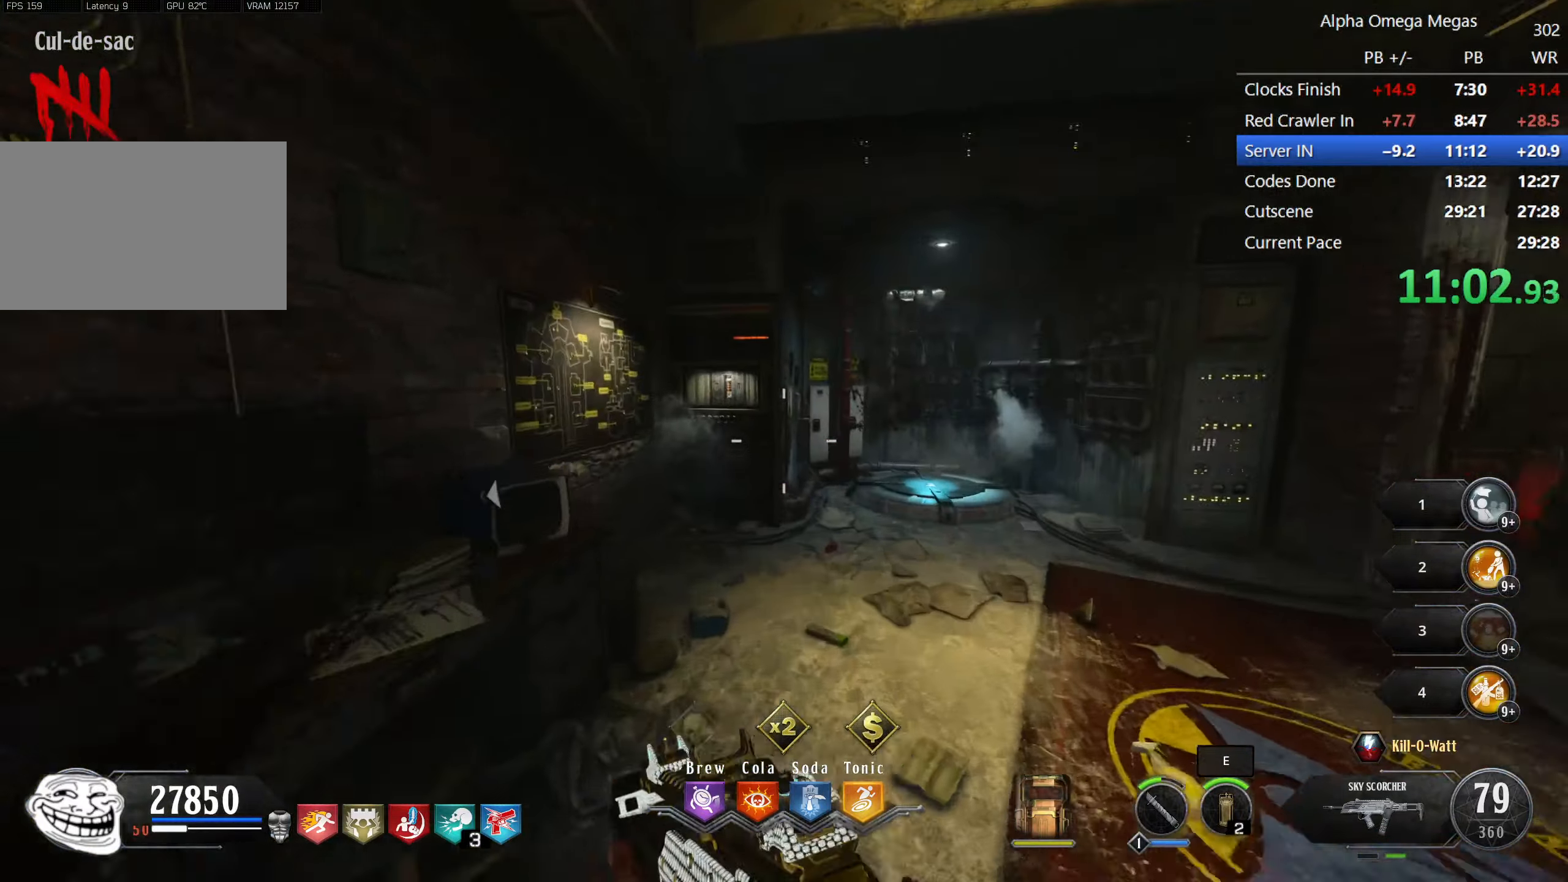
{"keys": ["a", "shift"], "mouse": [], "events": [[233, "a", "down"], [367, "w", "up"]]}
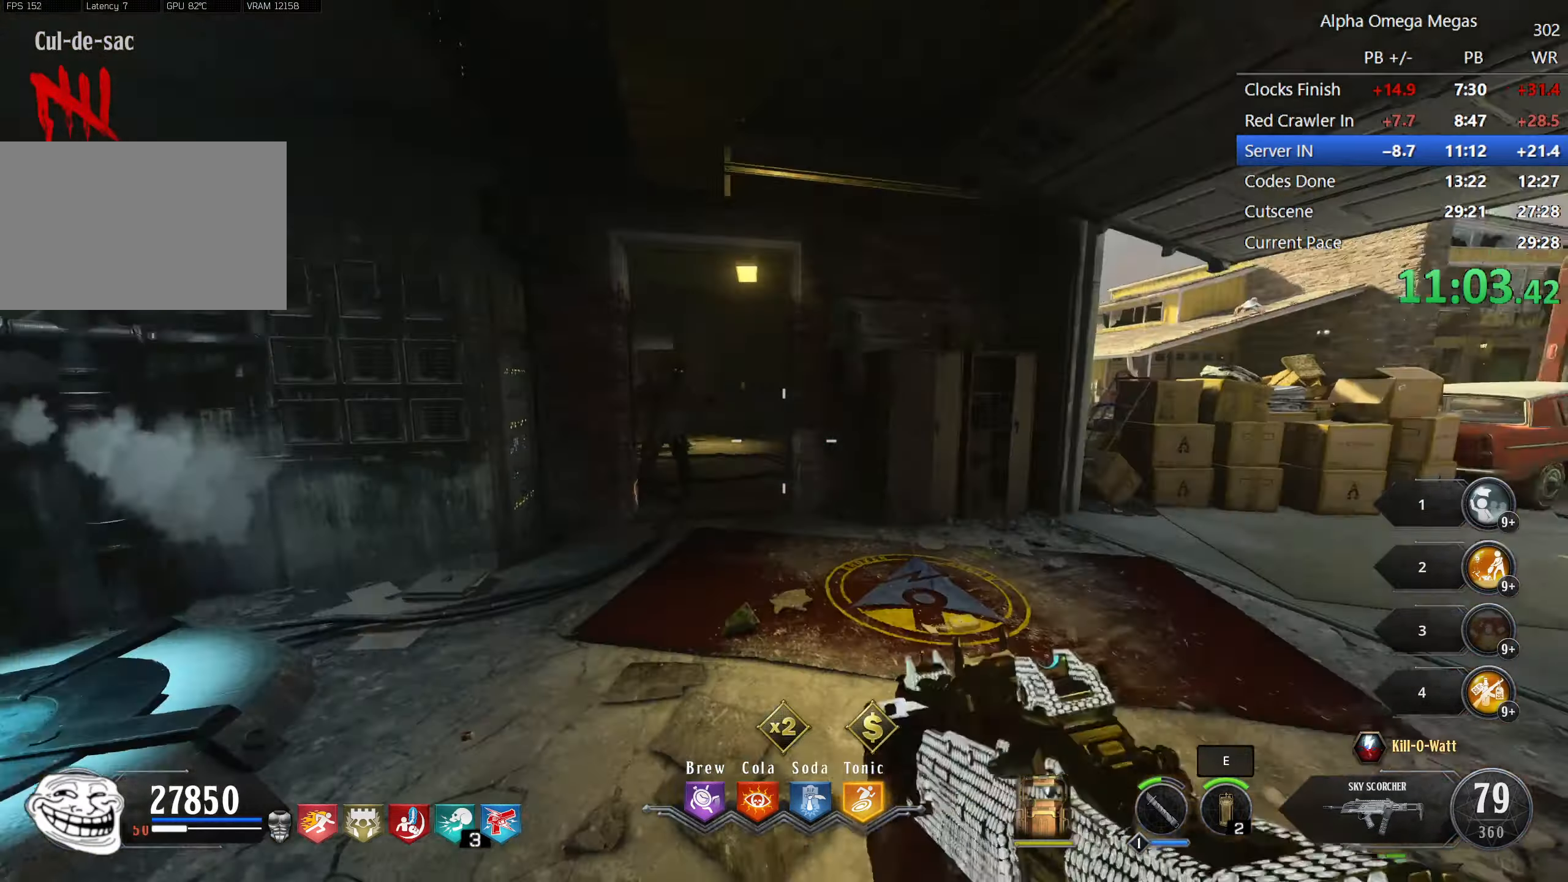
{"keys": [], "mouse": ["left"], "events": [[17, "a", "up"], [17, "s", "down"], [17, "shift", "up"], [100, "s", "up"], [383, "mouse_left", "down"]]}
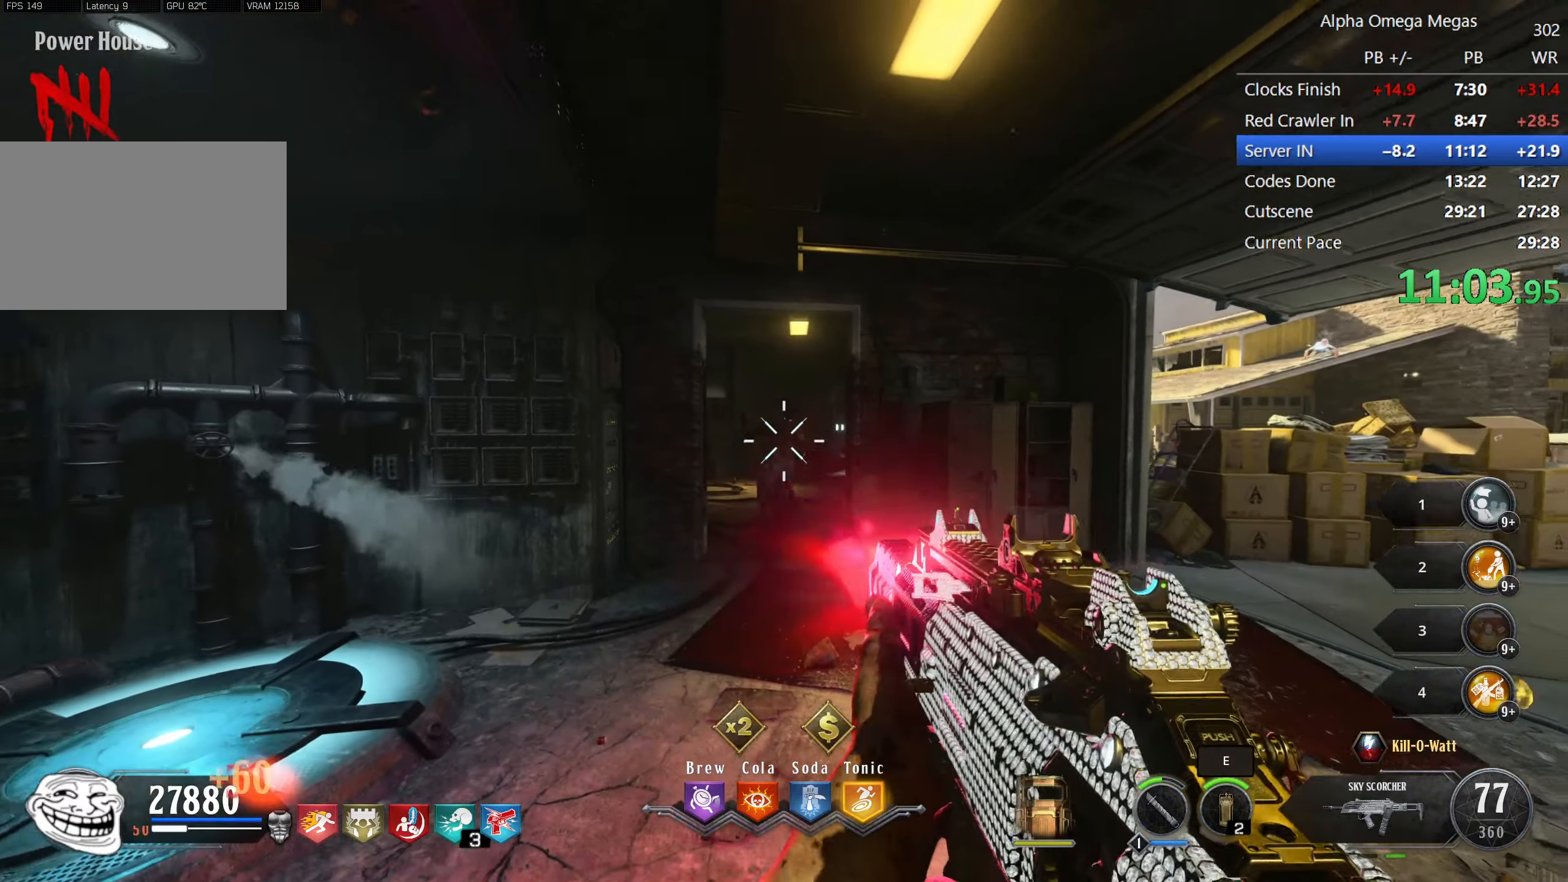
{"keys": [], "mouse": [], "events": [[167, "mouse_left", "up"]]}
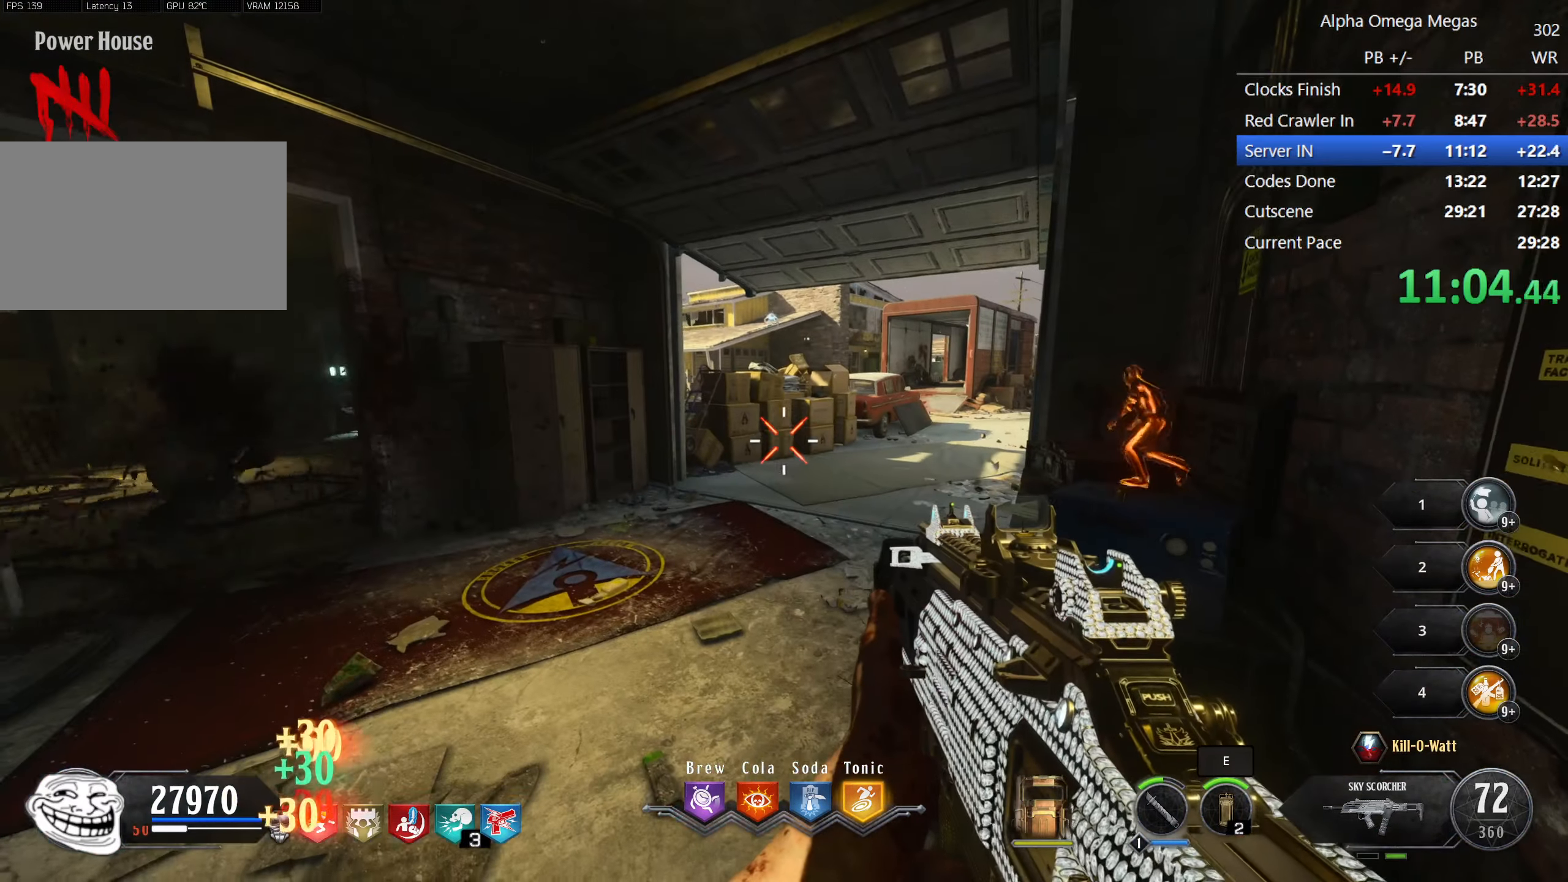
{"keys": [], "mouse": [], "events": []}
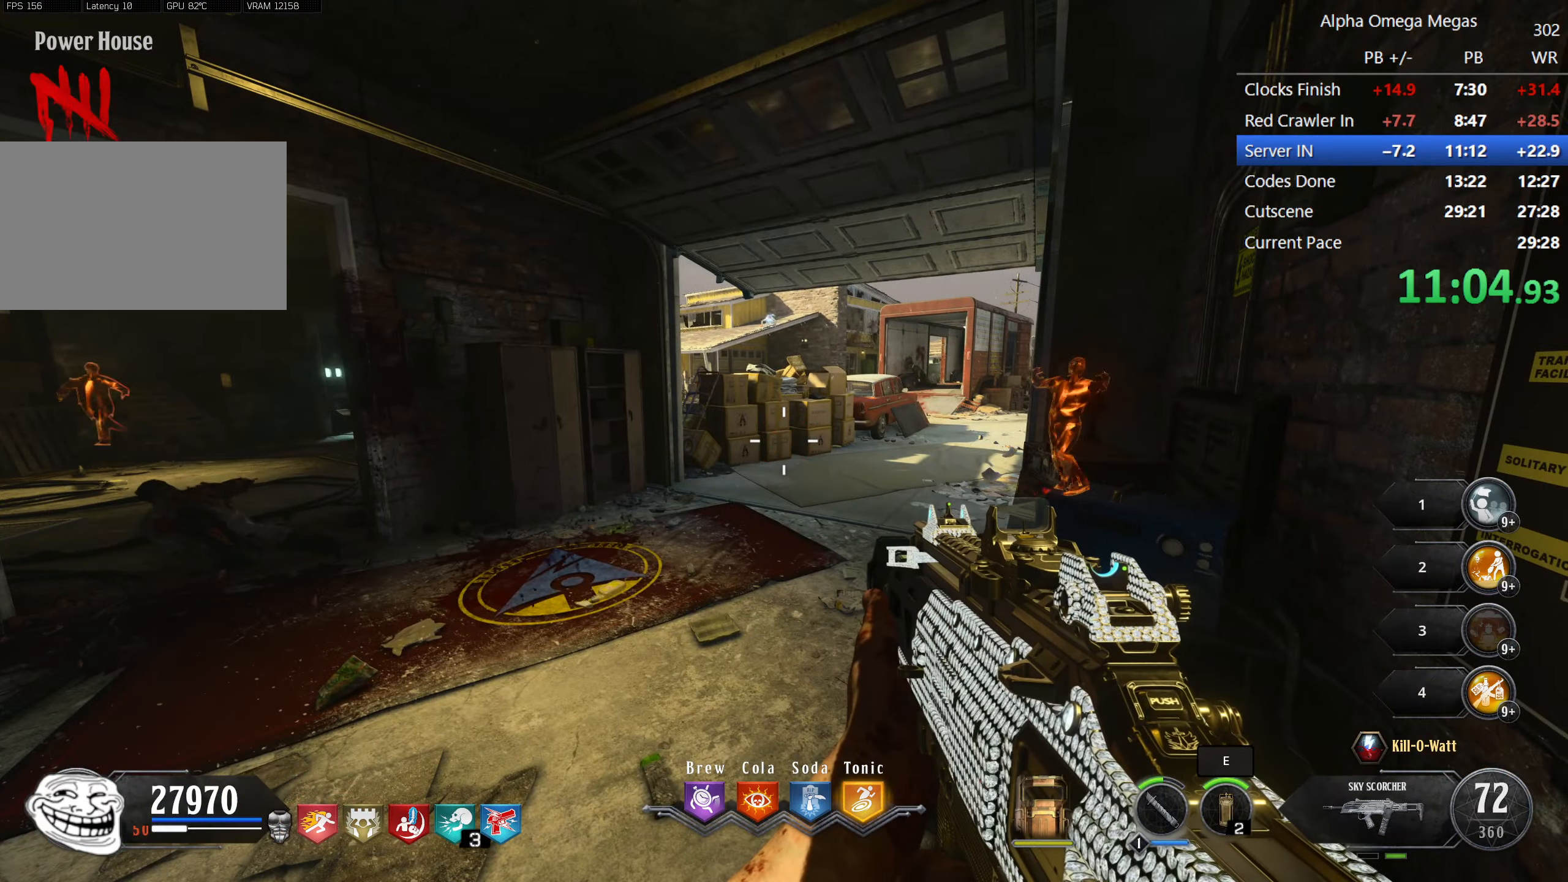
{"keys": [], "mouse": [], "events": []}
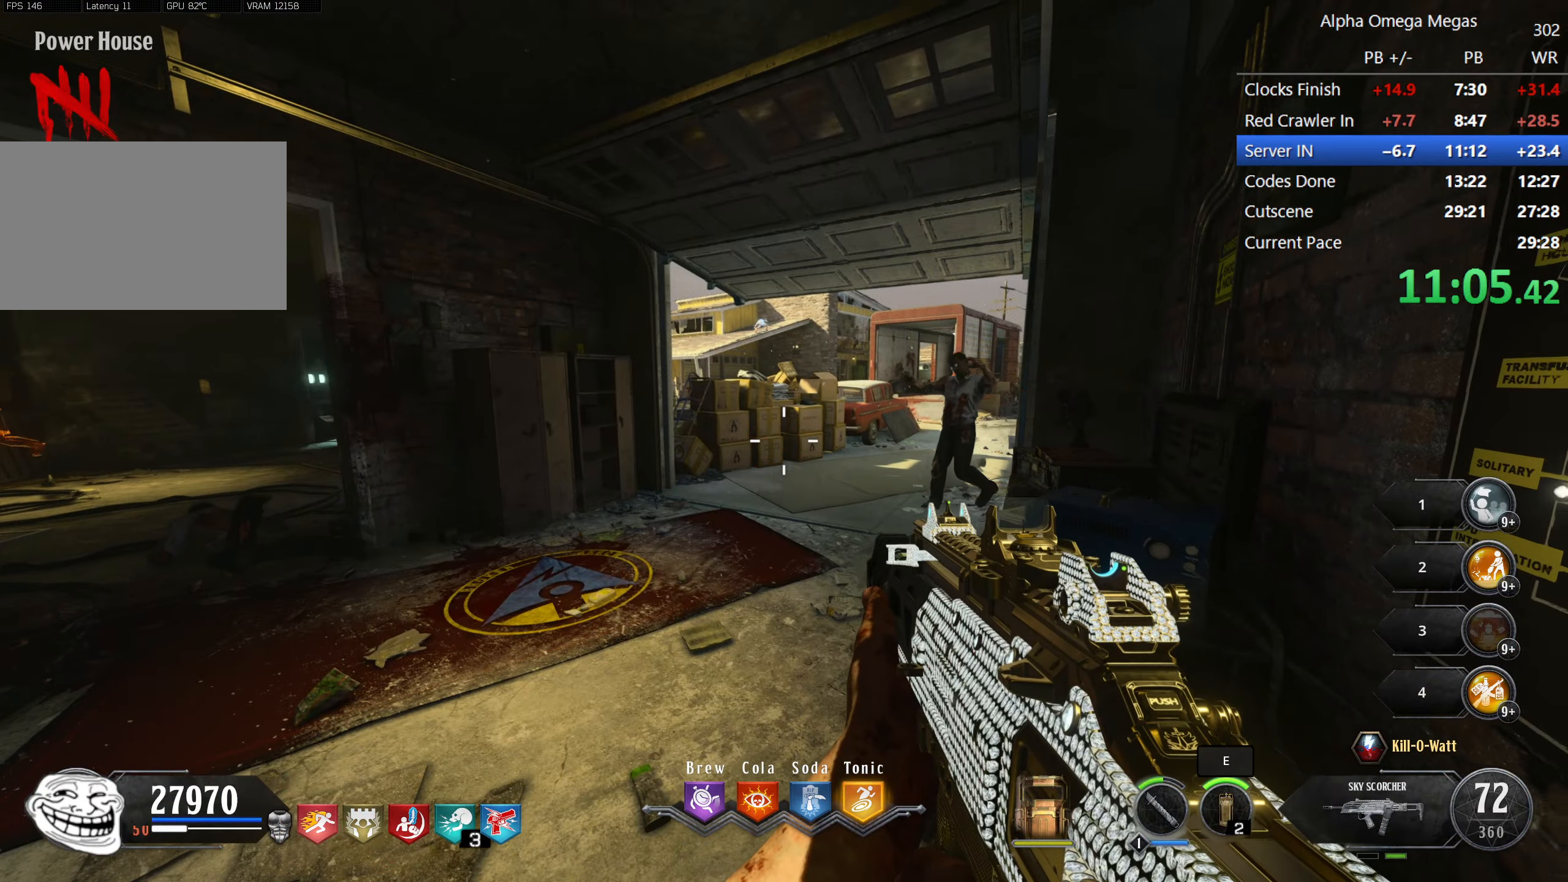
{"keys": [], "mouse": ["left"], "events": [[217, "mouse_left", "down"]]}
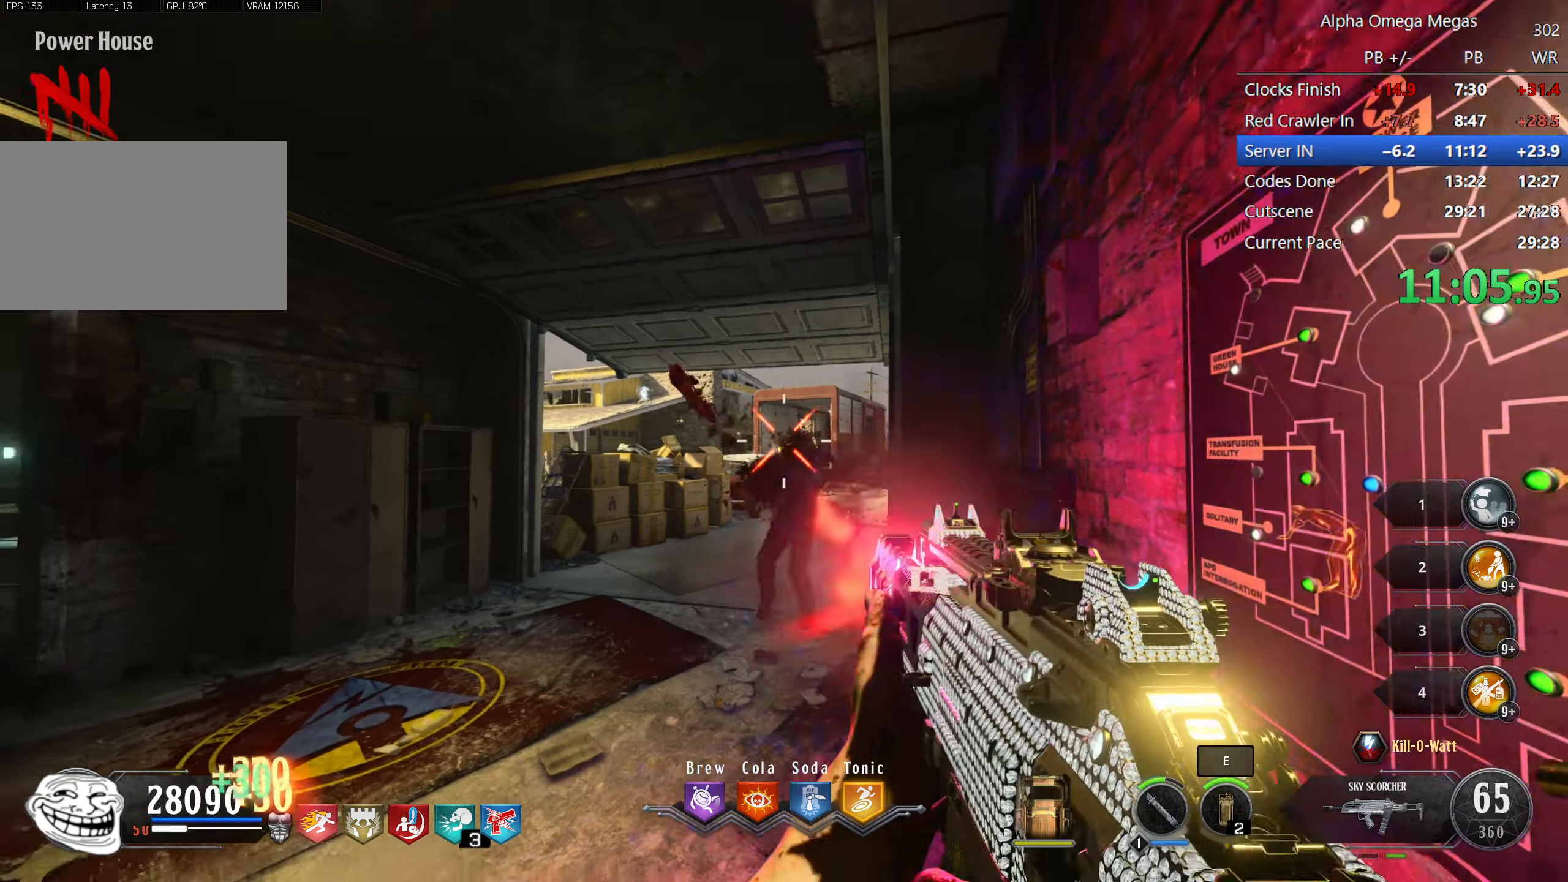
{"keys": [], "mouse": [], "events": [[50, "mouse_left", "up"]]}
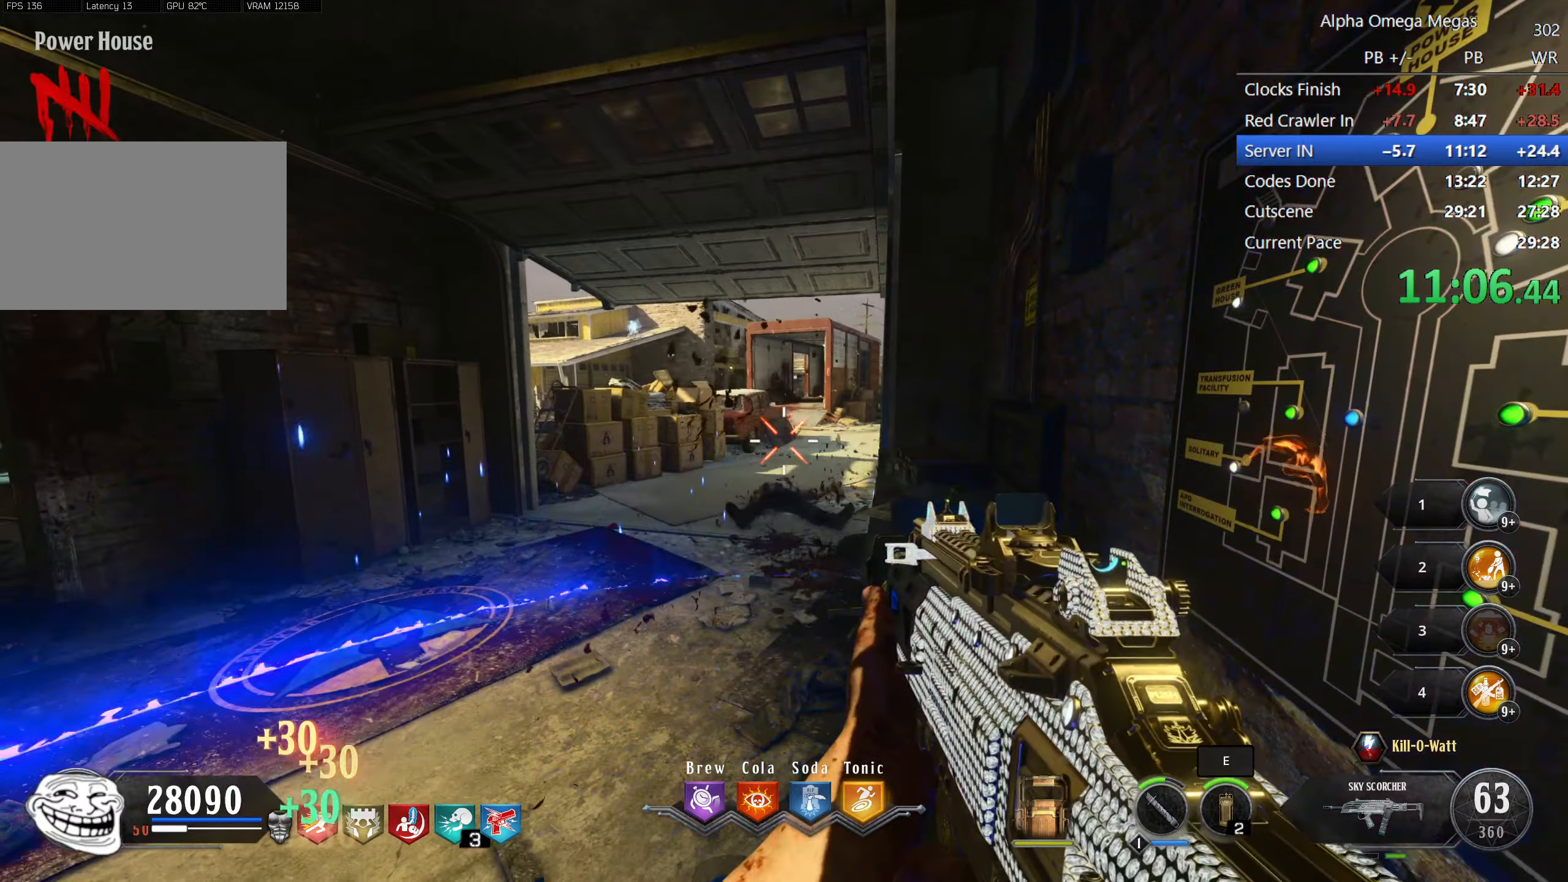
{"keys": ["a"], "mouse": [], "events": [[50, "a", "down"], [200, "w", "down"], [384, "w", "up"]]}